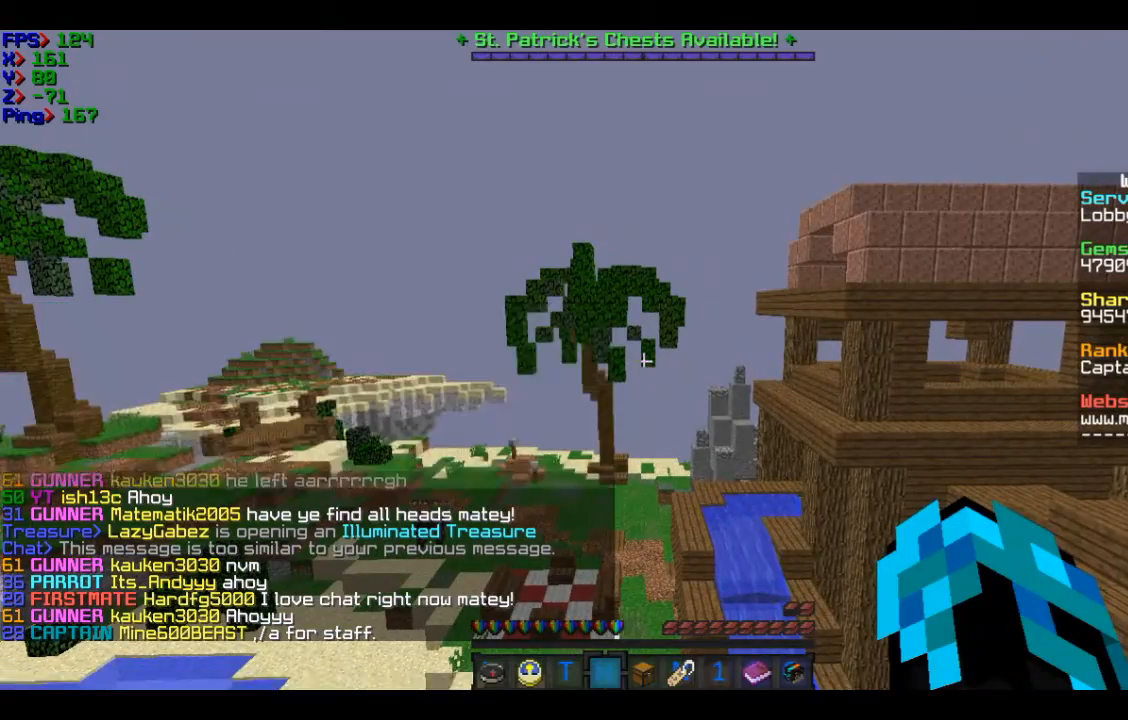
Gameplay with keyboard and mouse; each line is a JSON object with the keys and mouse buttons held at the frame after it. "events" lists presses ("down") and releases ("up") of "a", "d", "s", "w", "mouse_left" and "mouse_right" between this image and that frame as [ms after this image, input, new state], when the widget could be followed in between. "mouse_left", "mouse_right" = the "left", "right" buttons of the "mouse" list. No other keys are recorded. Fast repeated clicks can show as one long hold. Mouse movement is not recorded.
{"keys": ["a", "w"], "mouse": [], "events": [[67, "w", "down"], [267, "a", "down"]]}
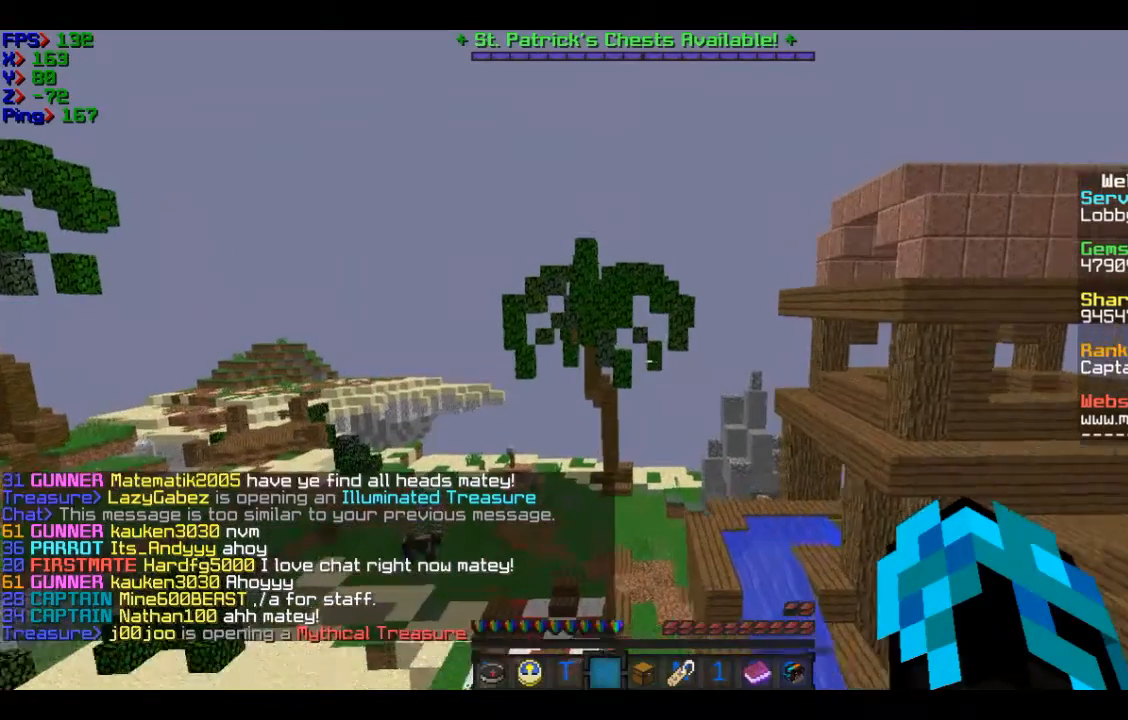
{"keys": ["w"], "mouse": [], "events": [[67, "a", "up"]]}
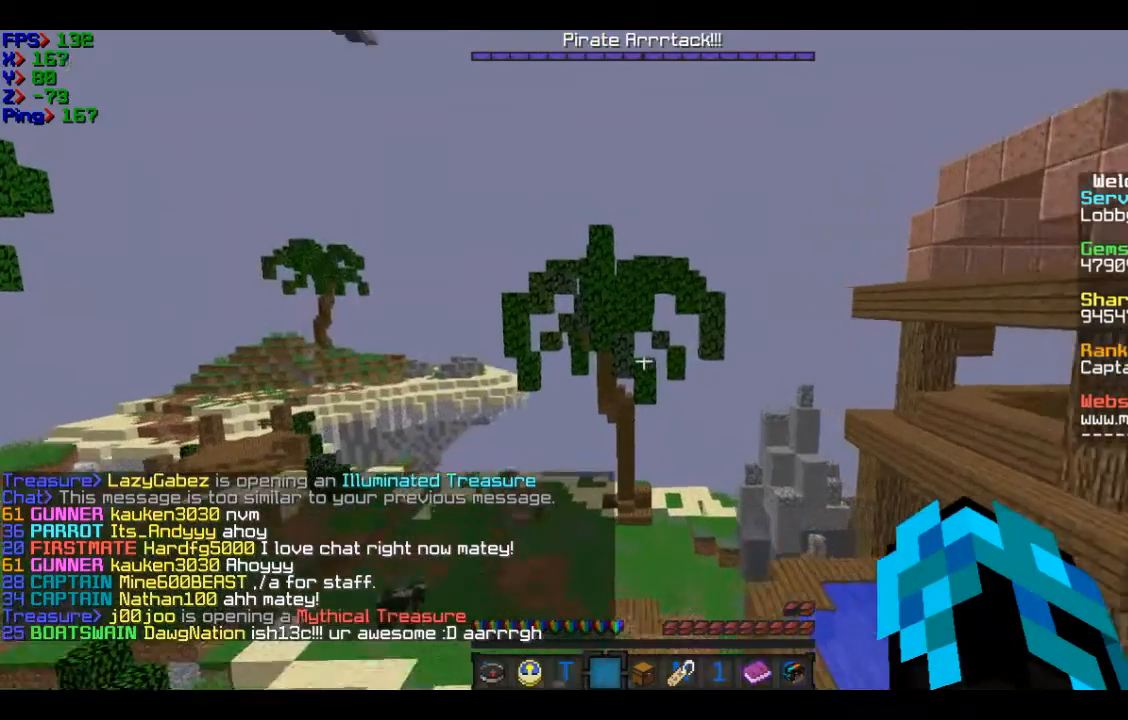
{"keys": ["w"], "mouse": [], "events": []}
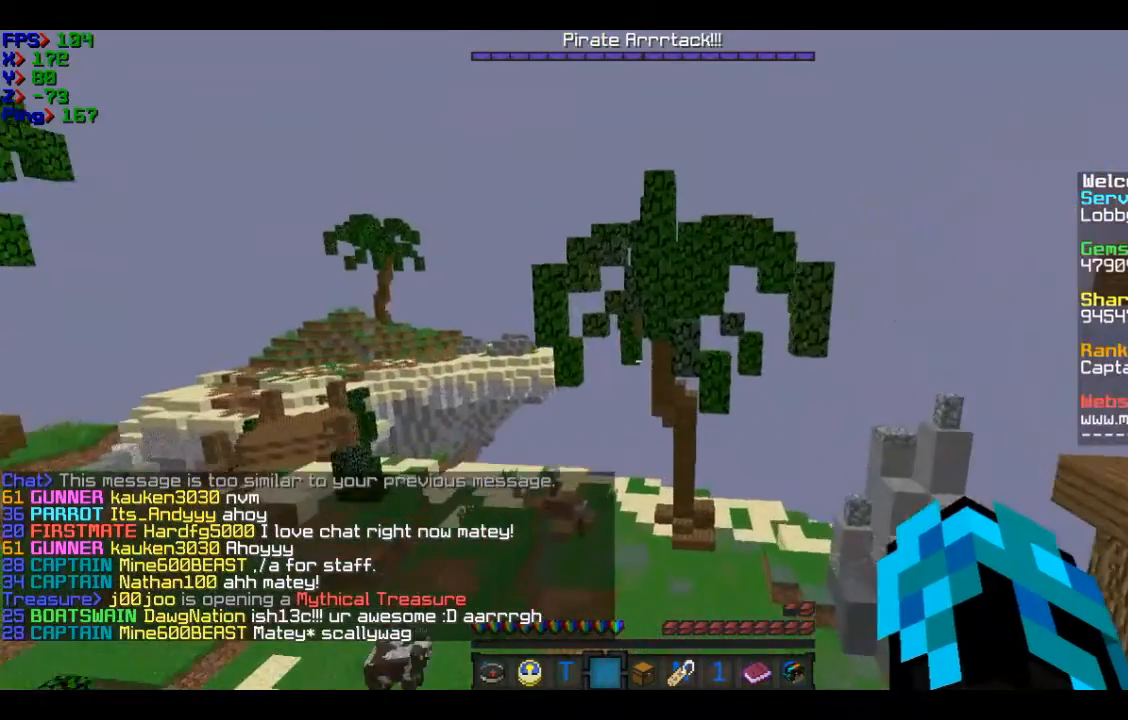
{"keys": [], "mouse": [], "events": [[167, "w", "up"]]}
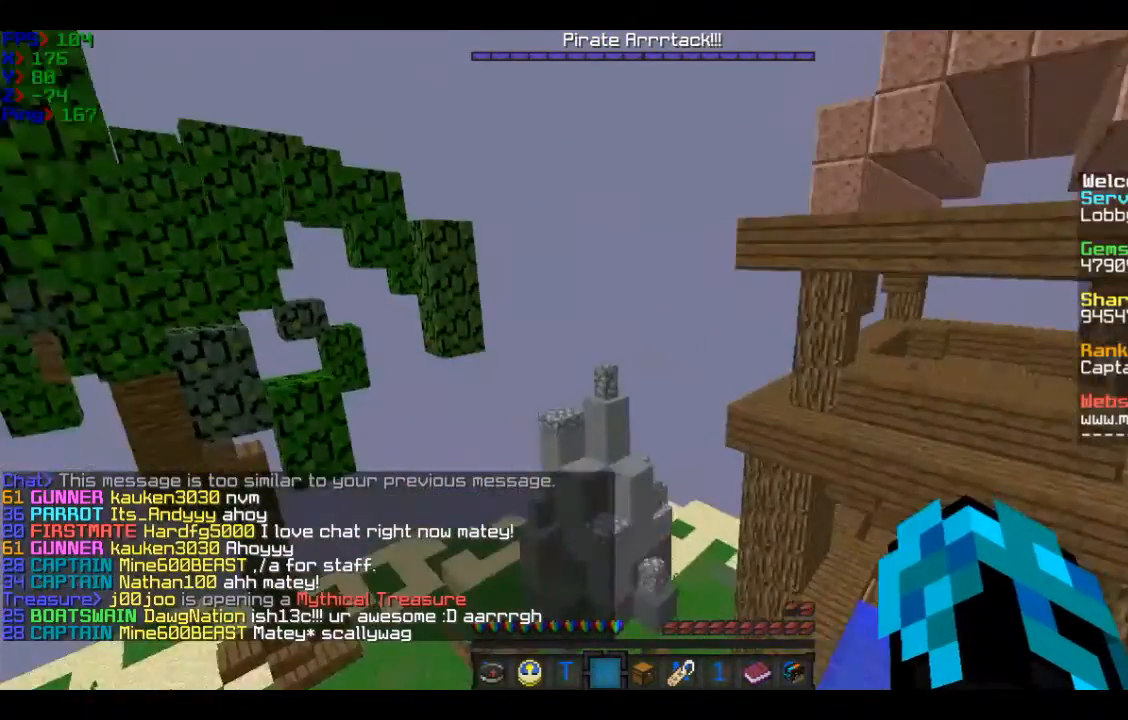
{"keys": [], "mouse": [], "events": []}
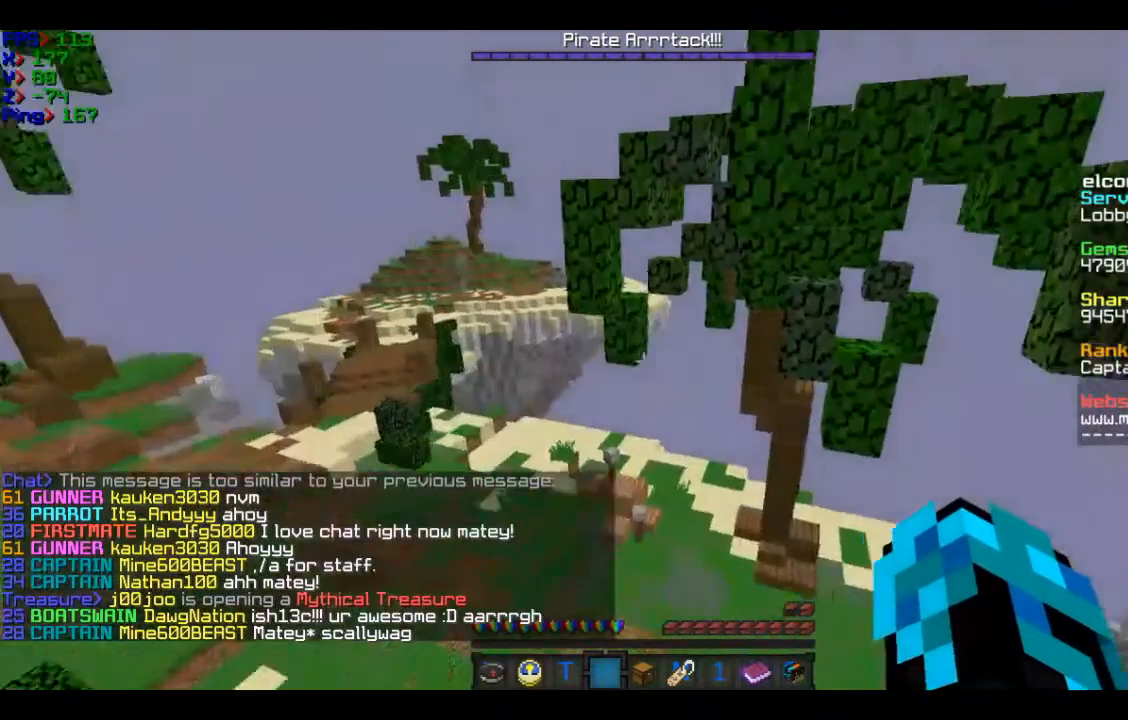
{"keys": [], "mouse": [], "events": [[67, "w", "down"], [267, "w", "up"]]}
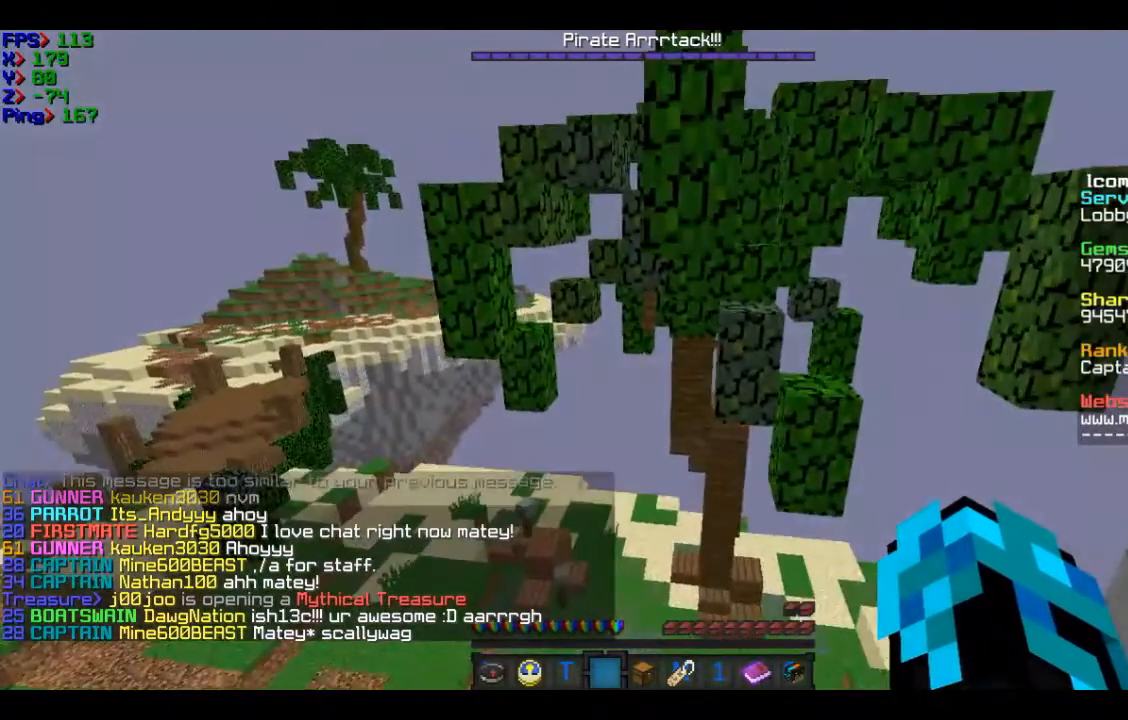
{"keys": ["s"], "mouse": [], "events": [[267, "s", "down"]]}
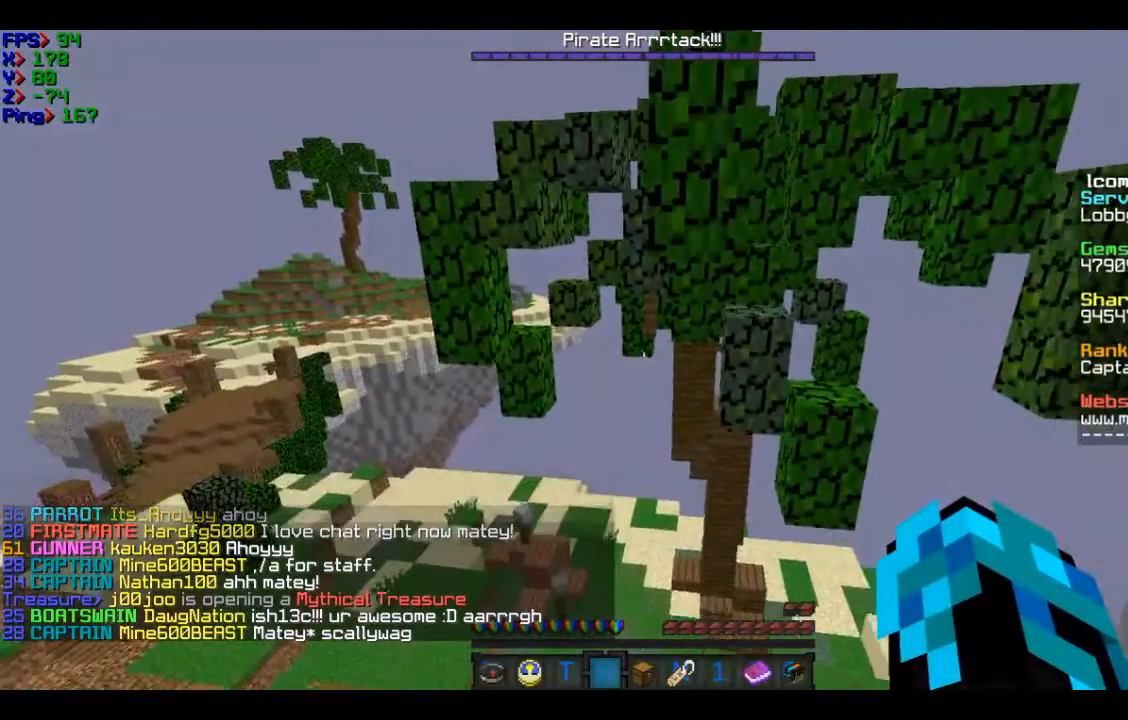
{"keys": [], "mouse": [], "events": [[334, "s", "up"]]}
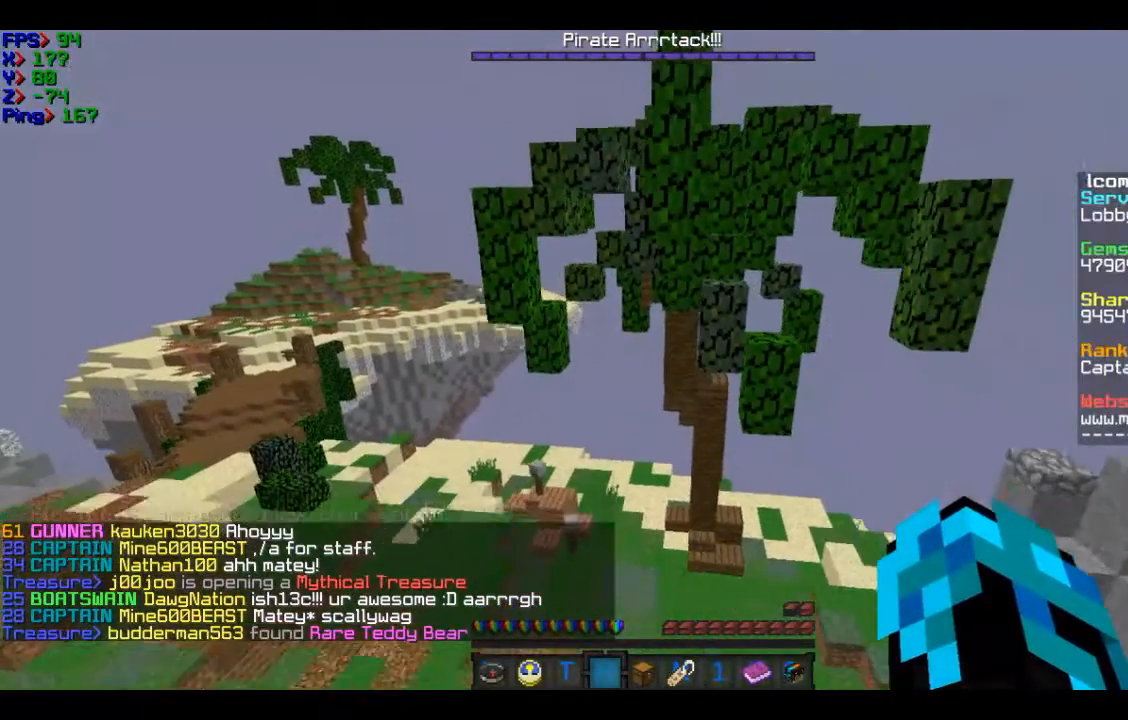
{"keys": [], "mouse": [], "events": []}
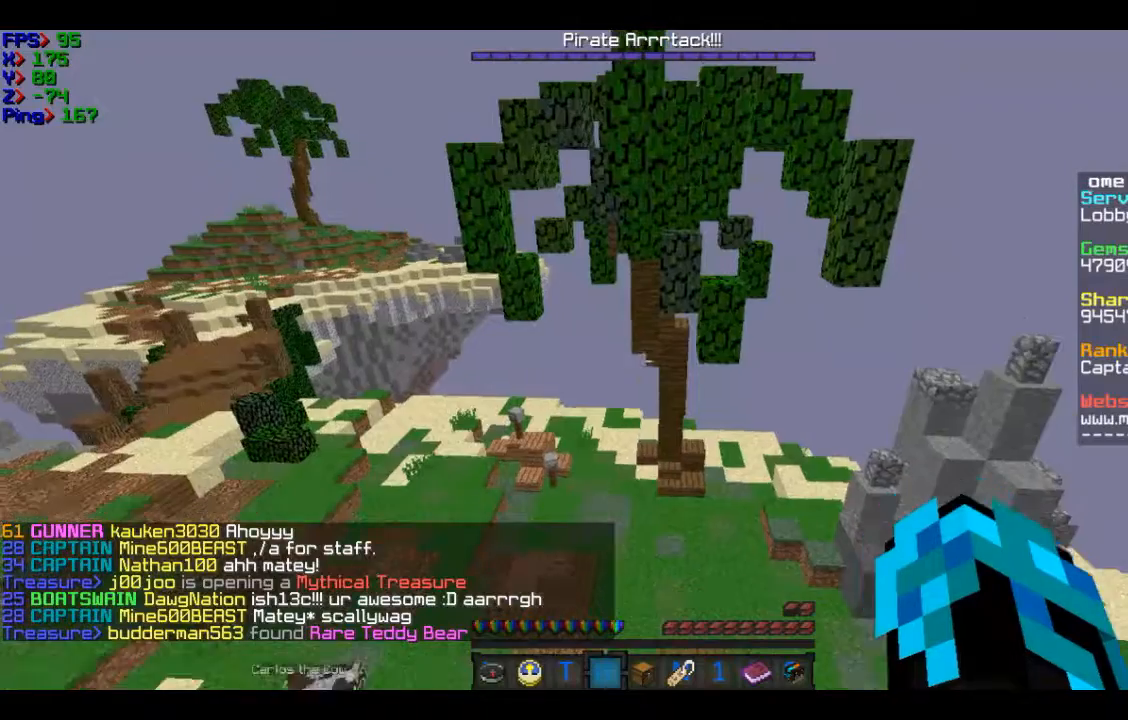
{"keys": ["s"], "mouse": [], "events": [[34, "s", "down"]]}
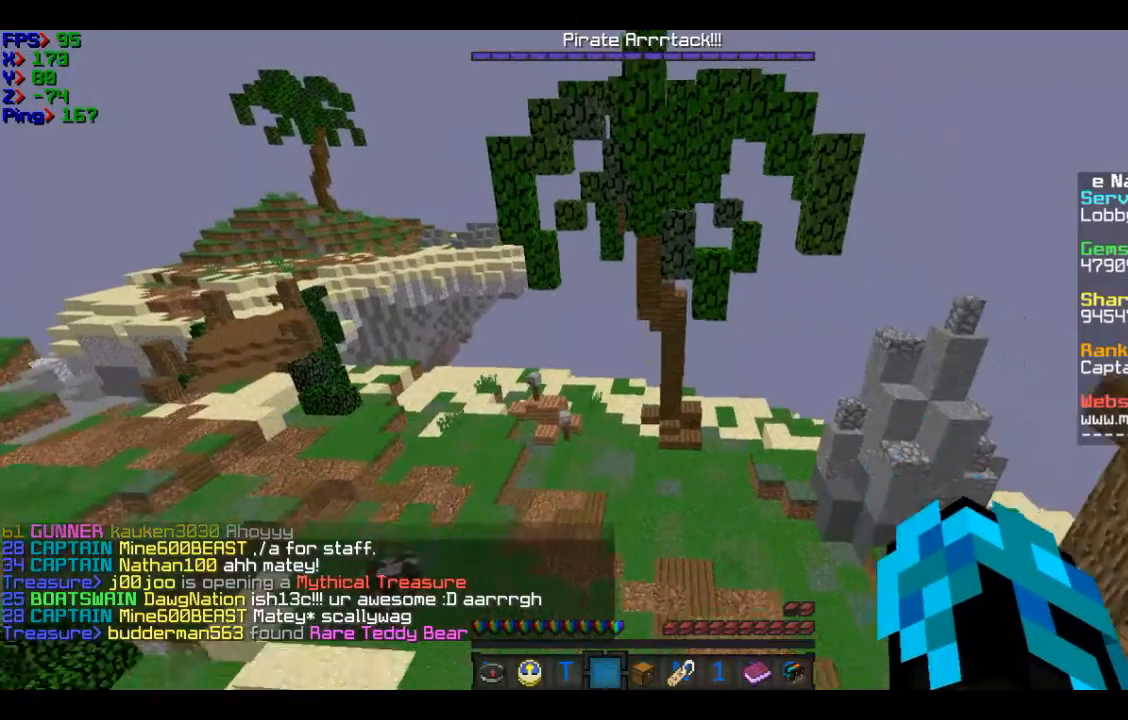
{"keys": ["s"], "mouse": [], "events": []}
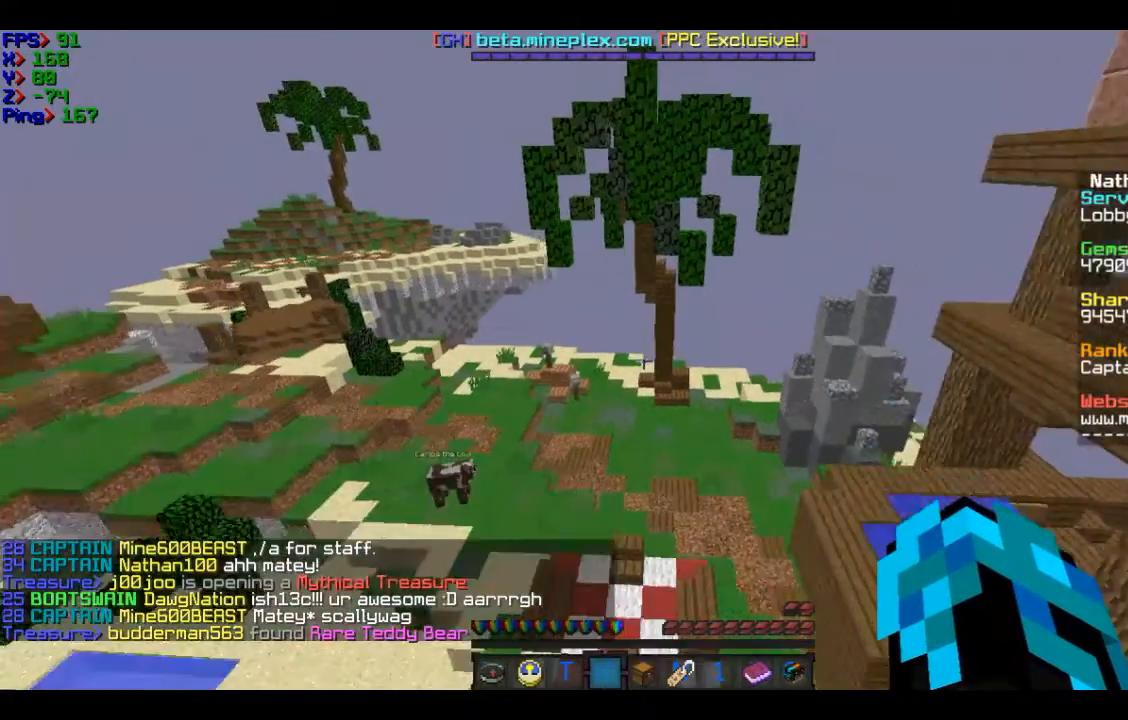
{"keys": ["s"], "mouse": [], "events": []}
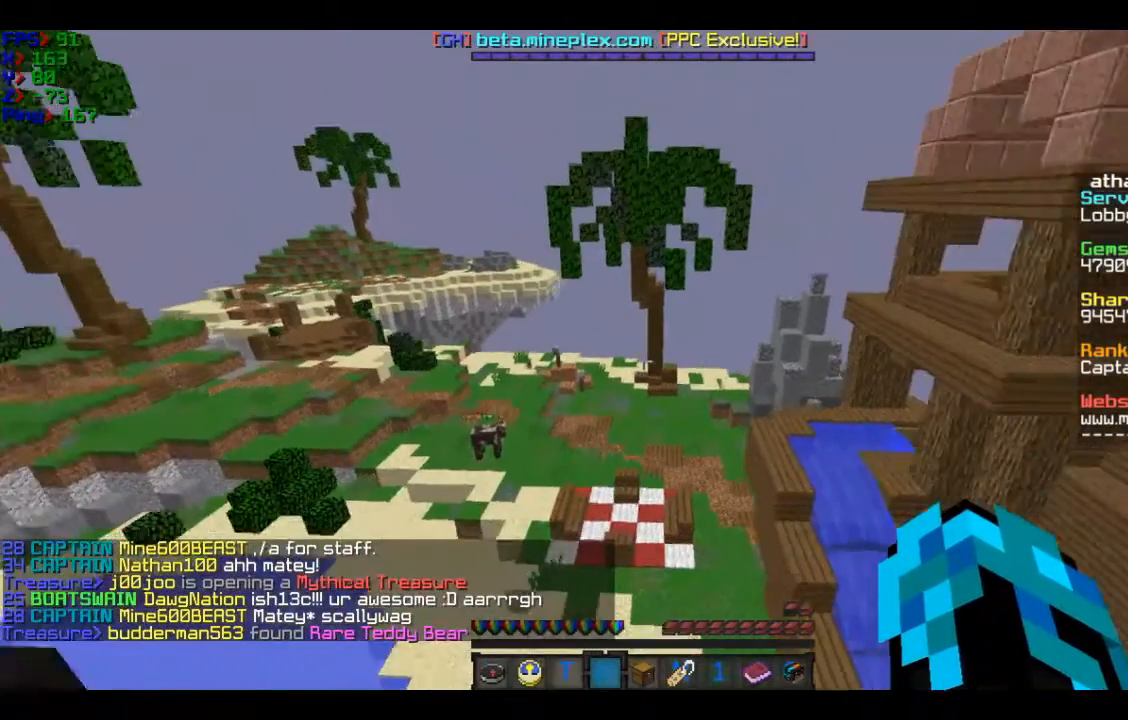
{"keys": ["s"], "mouse": [], "events": []}
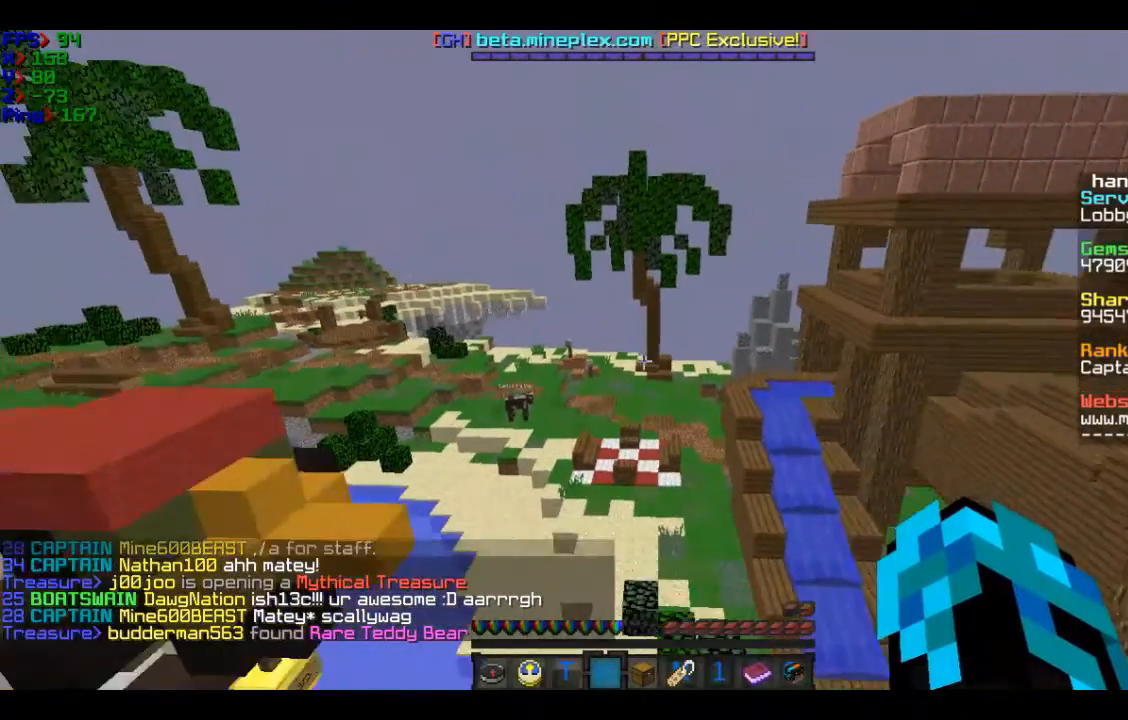
{"keys": ["s"], "mouse": [], "events": []}
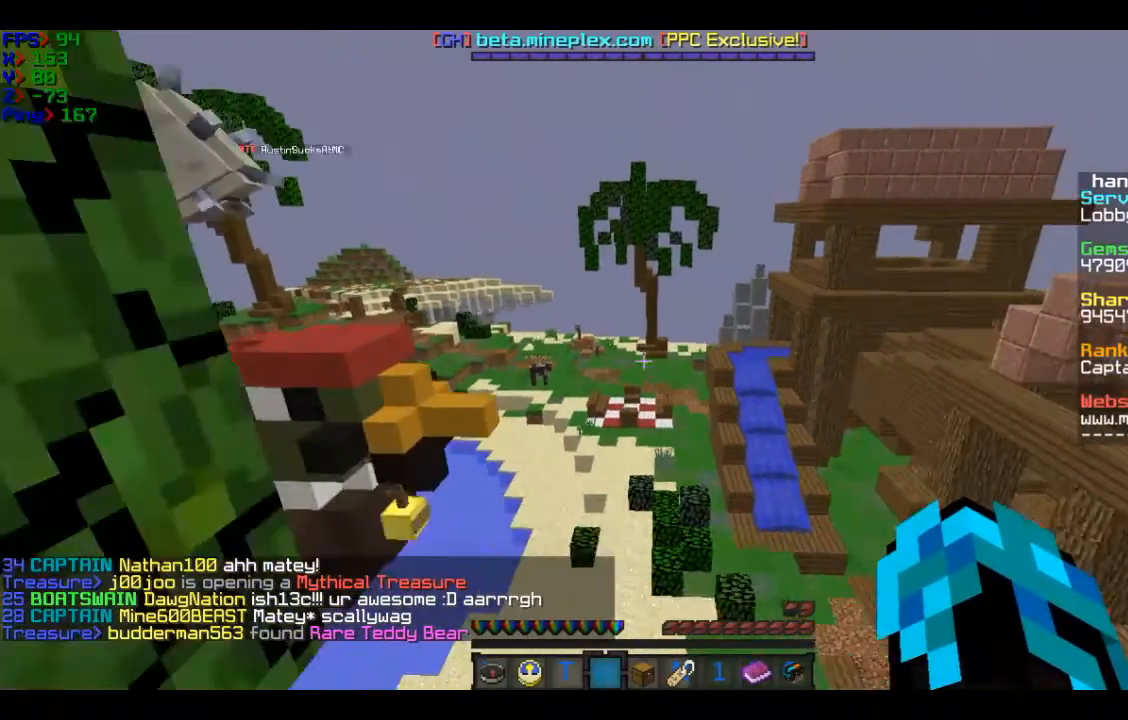
{"keys": ["s"], "mouse": [], "events": []}
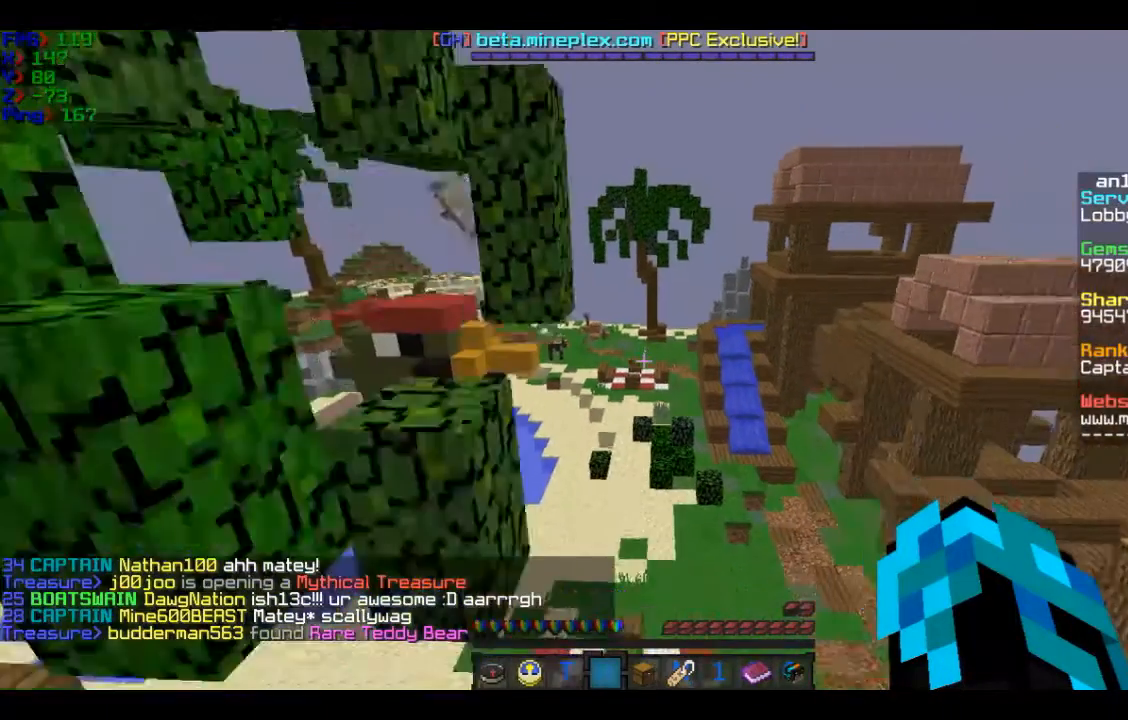
{"keys": [], "mouse": [], "events": [[34, "s", "up"]]}
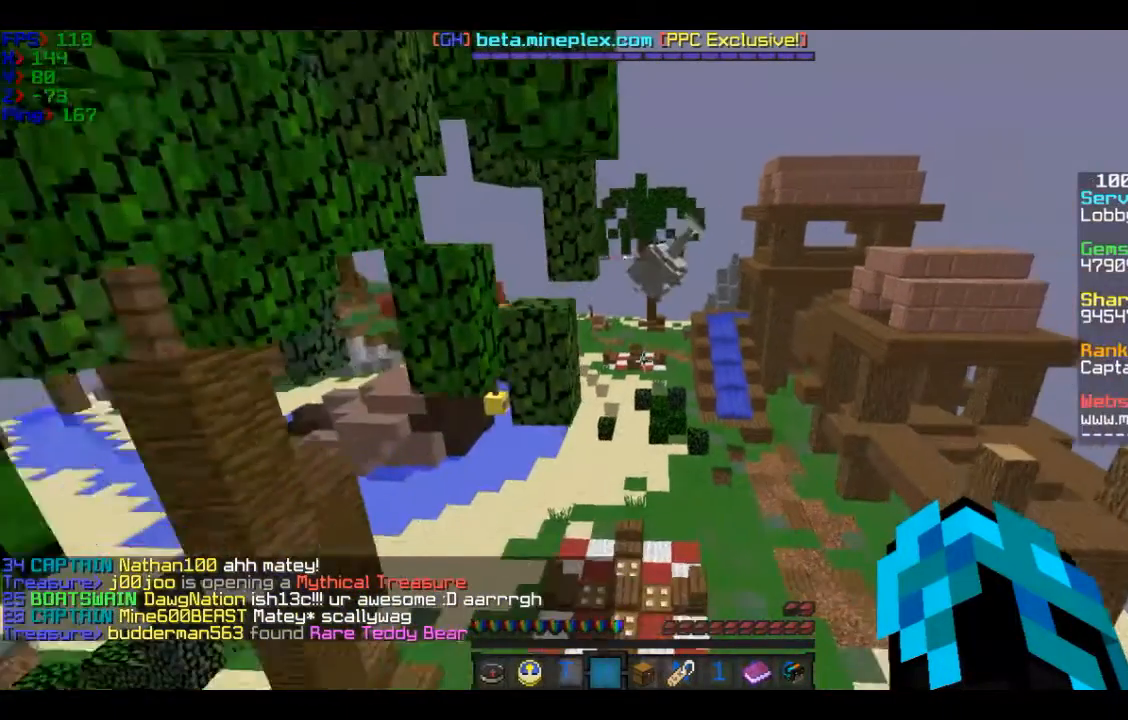
{"keys": [], "mouse": [], "events": []}
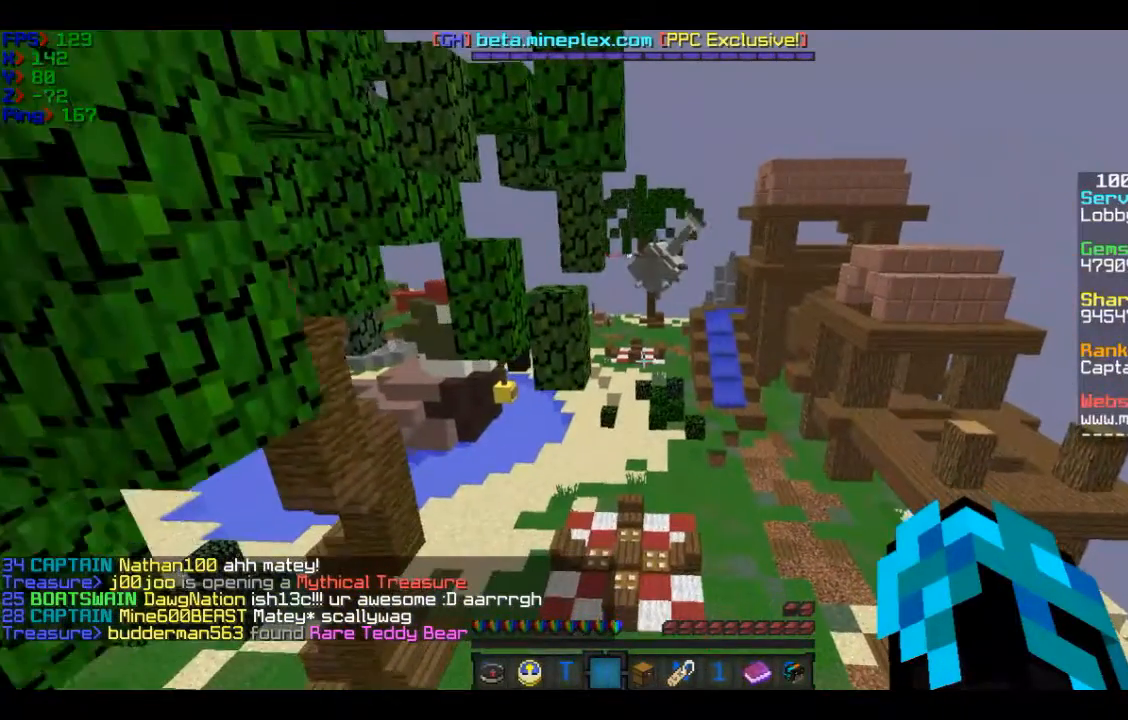
{"keys": [], "mouse": [], "events": []}
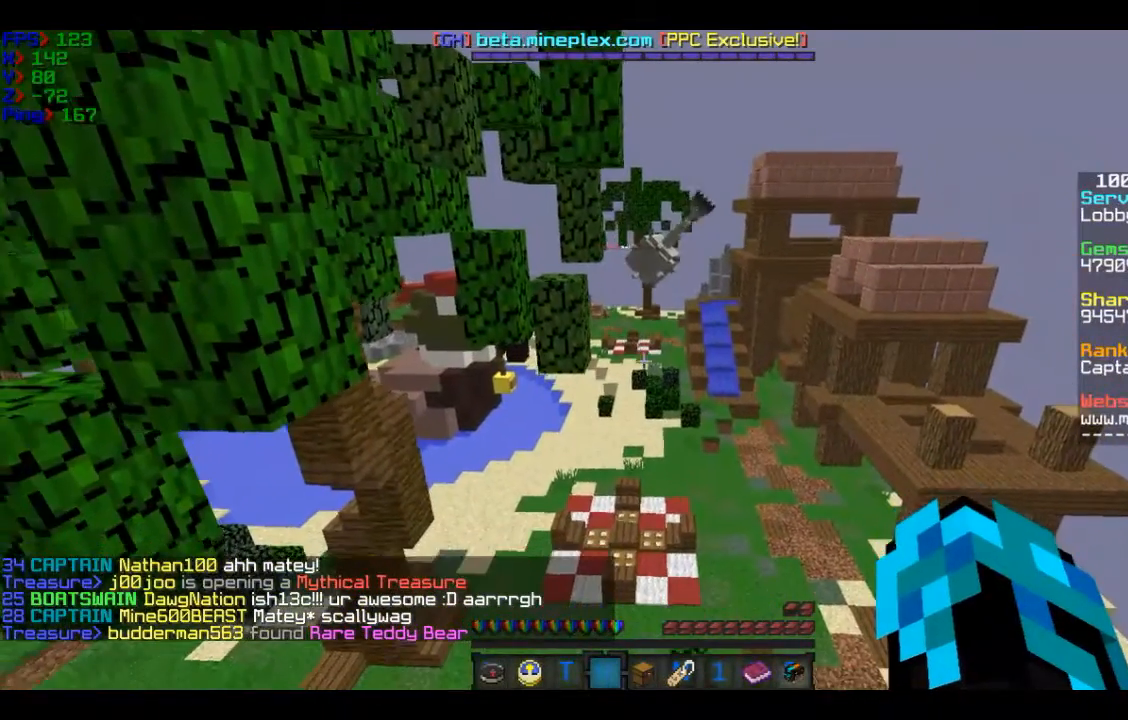
{"keys": ["d", "w"], "mouse": [], "events": [[33, "d", "down"], [33, "w", "down"], [234, "d", "up"], [434, "d", "down"]]}
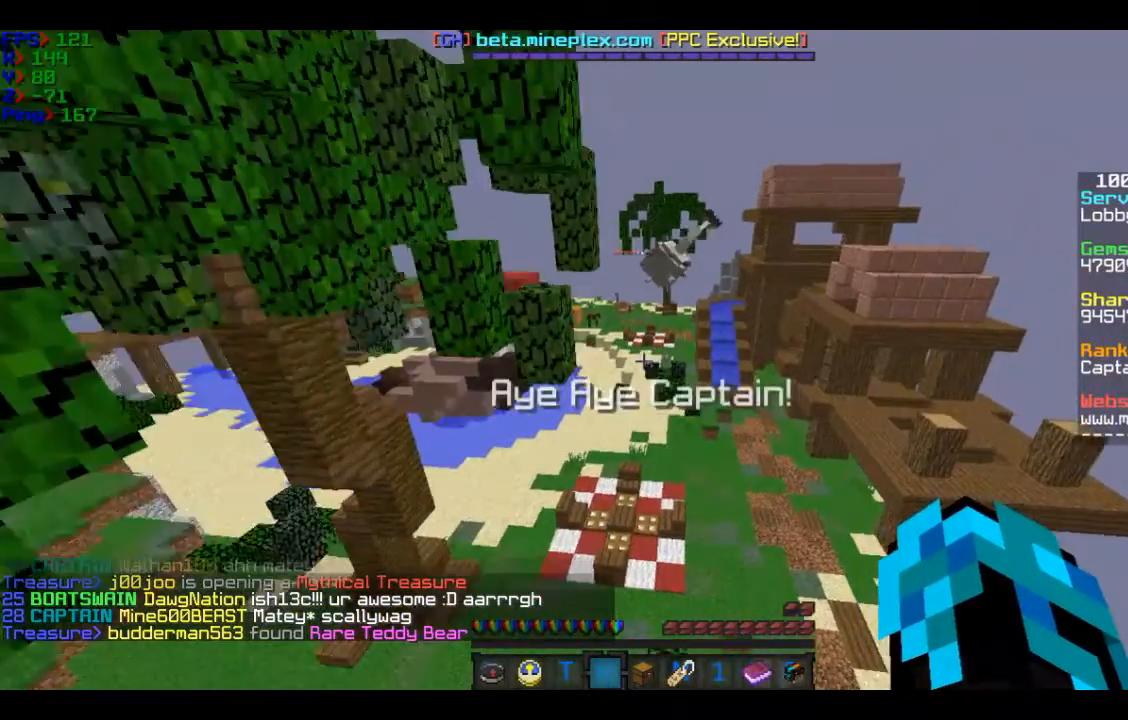
{"keys": ["w"], "mouse": [], "events": [[134, "d", "up"]]}
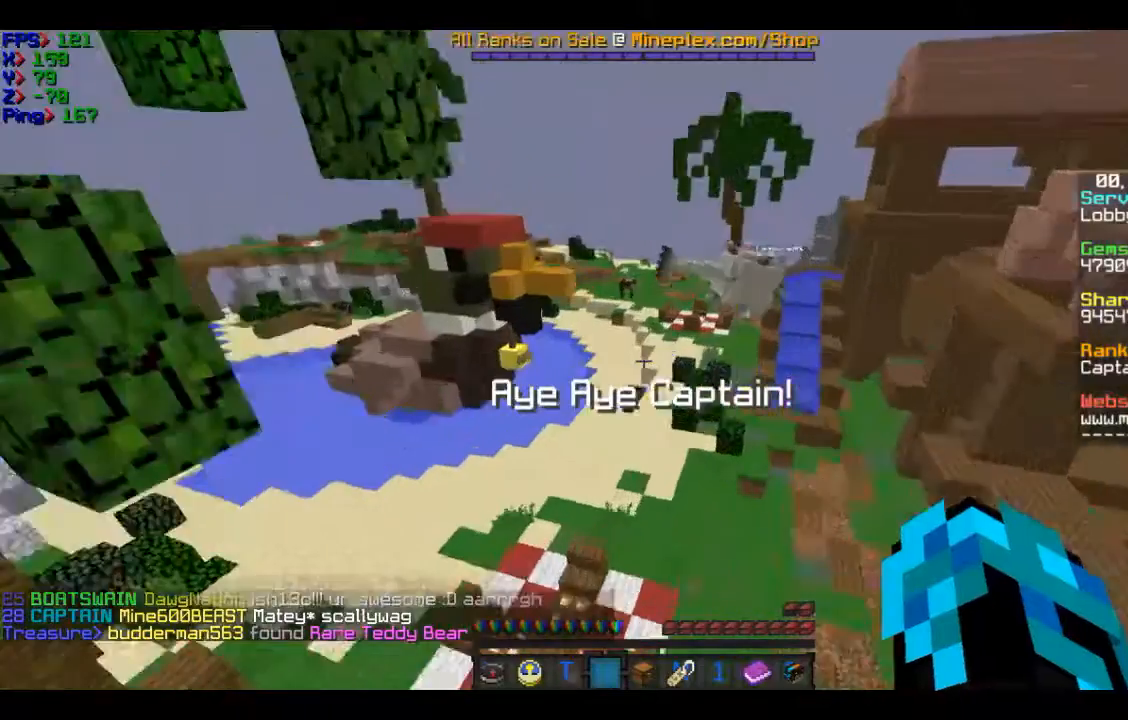
{"keys": ["w"], "mouse": [], "events": []}
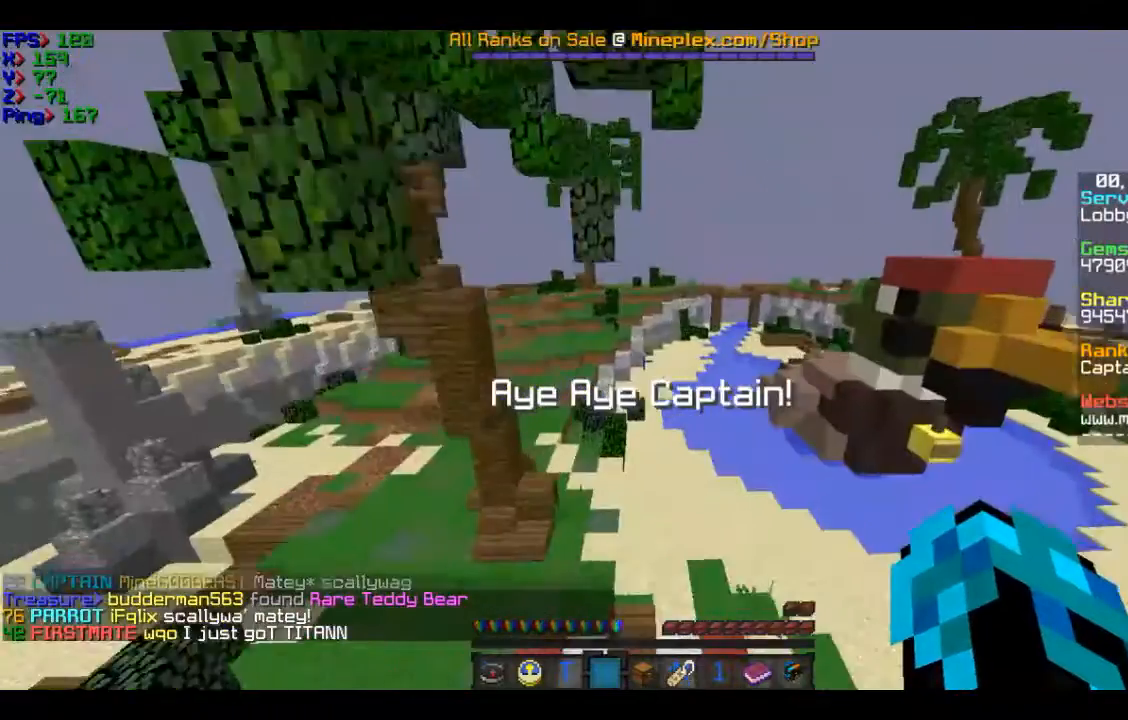
{"keys": ["a", "w"], "mouse": [], "events": [[434, "a", "down"]]}
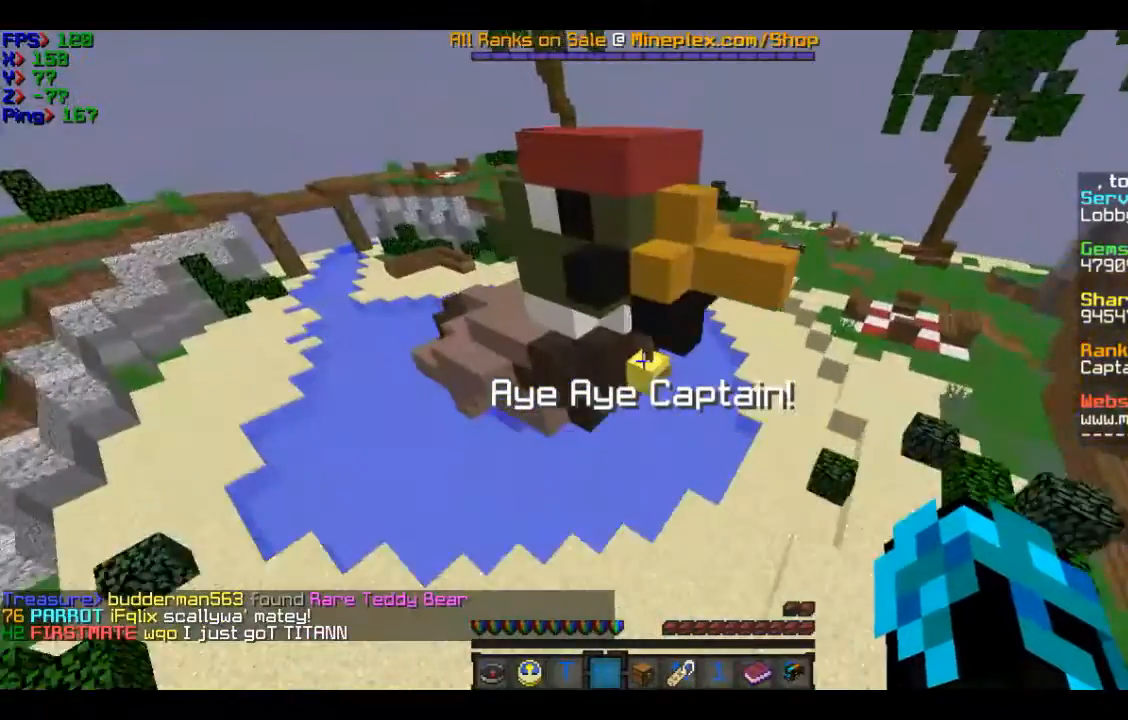
{"keys": ["a", "w"], "mouse": [], "events": []}
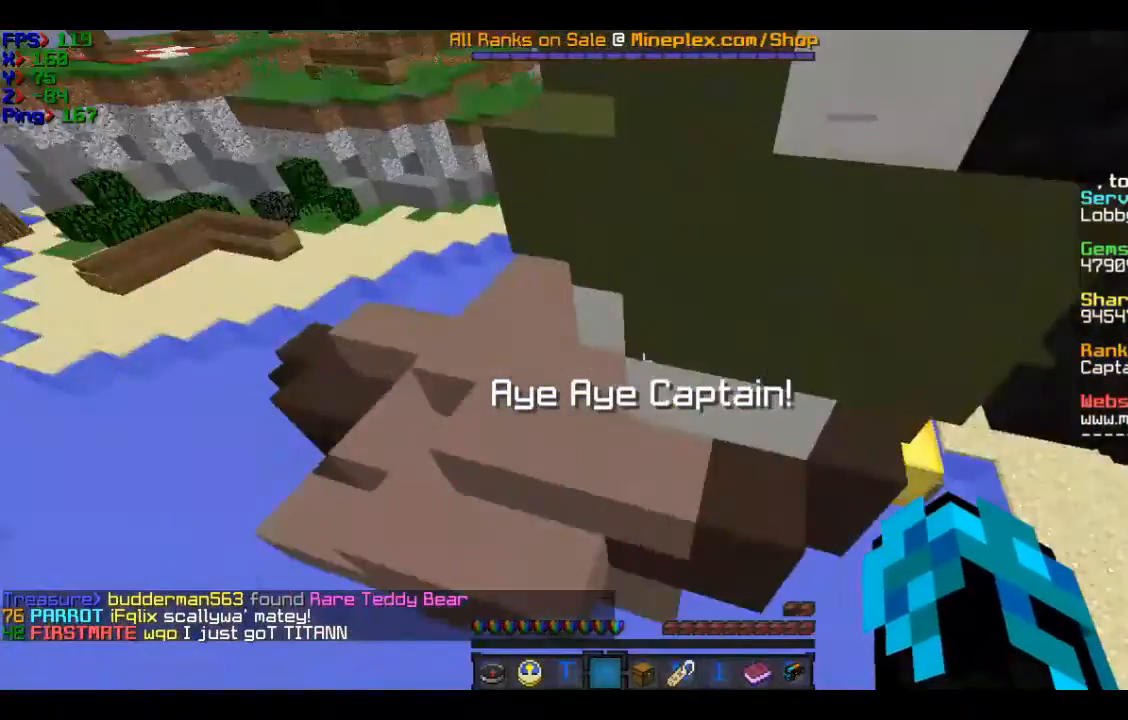
{"keys": ["w"], "mouse": [], "events": [[134, "a", "up"], [334, "w", "up"], [434, "w", "down"]]}
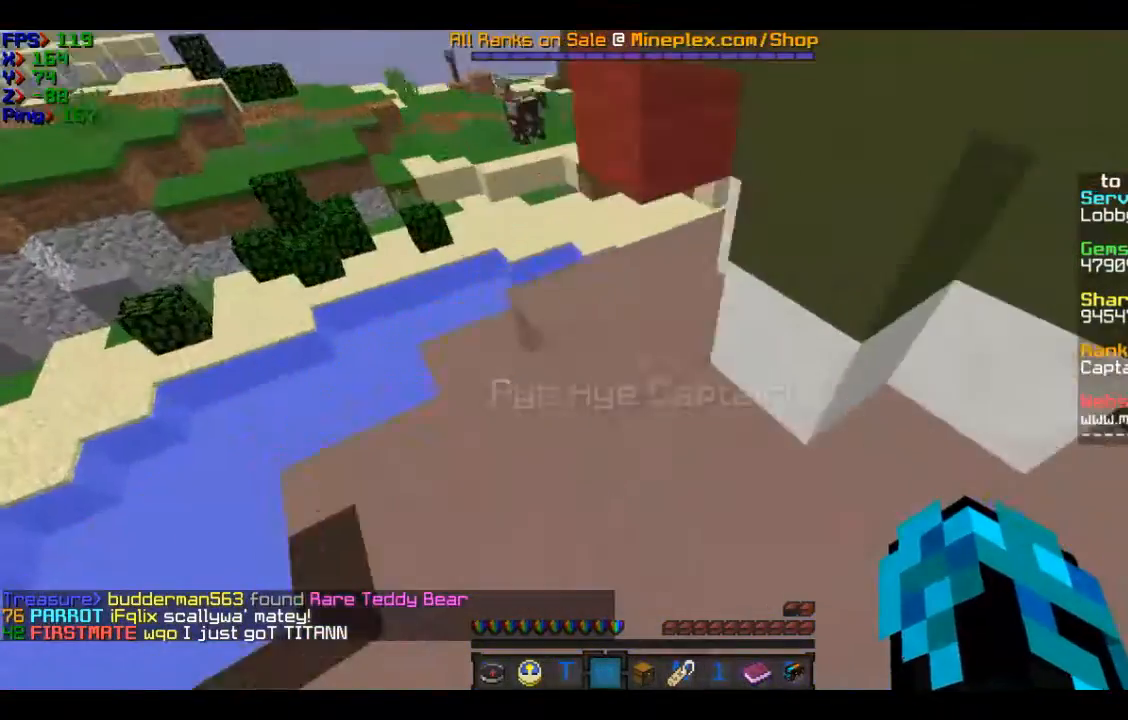
{"keys": ["w"], "mouse": [], "events": []}
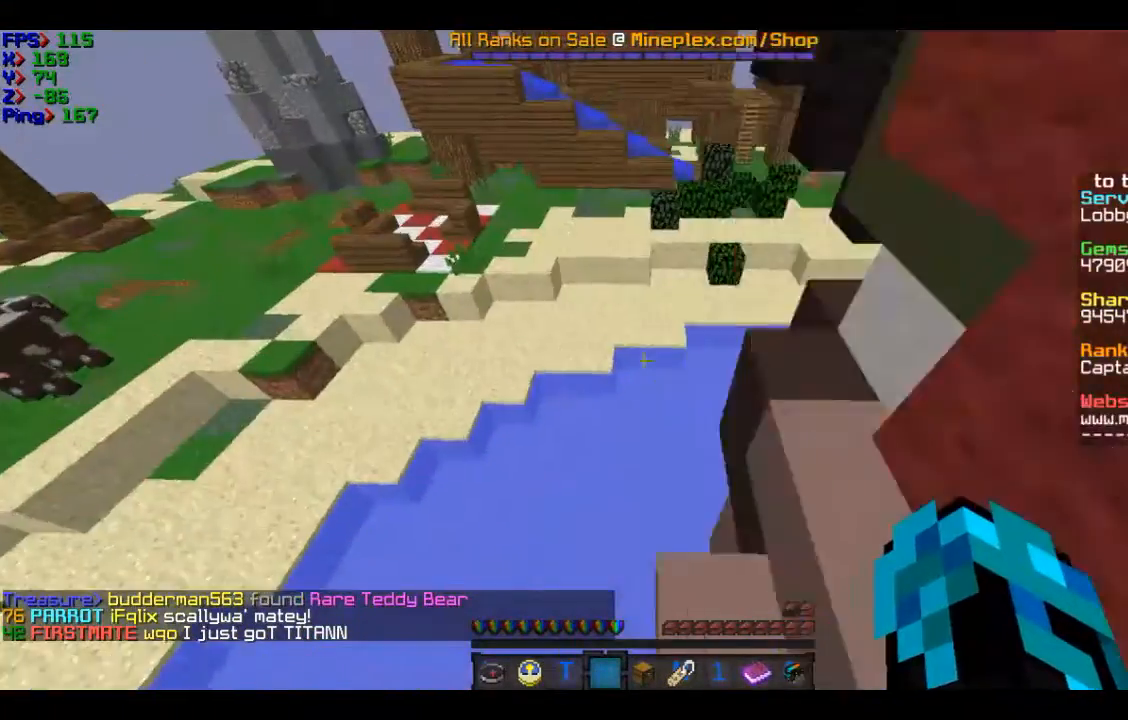
{"keys": ["a", "w"], "mouse": [], "events": [[34, "a", "down"]]}